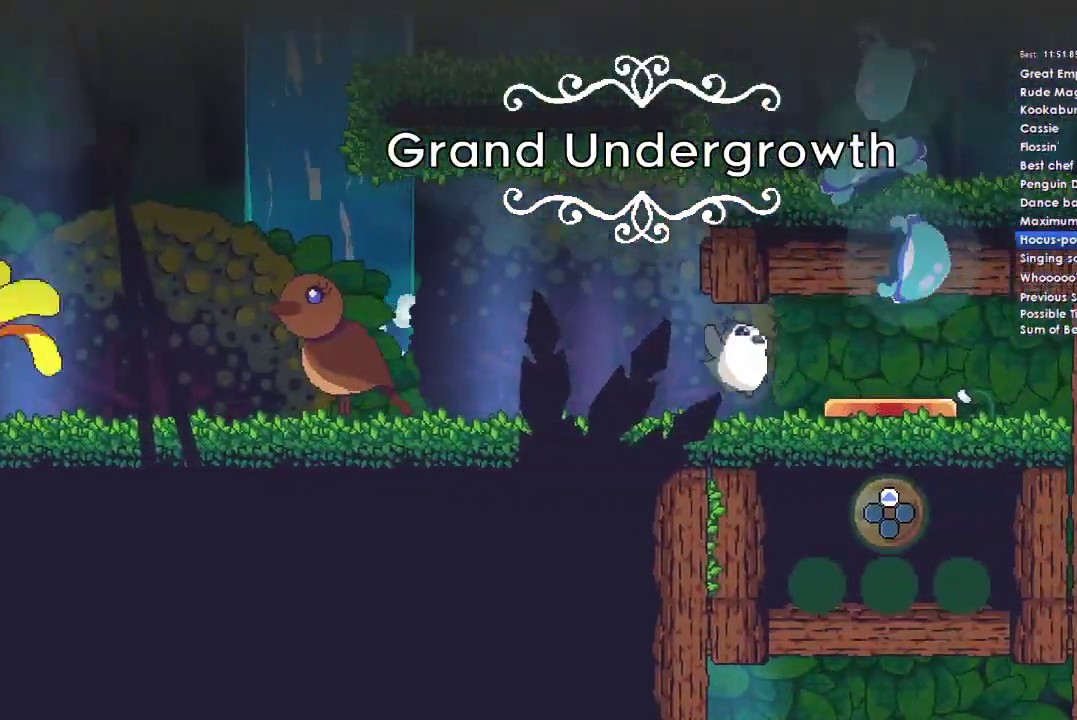
Gameplay with a controller (Xbox layout); each line is a JSON object with the inputs held at the frame after it. "events" lists button and stick changes between this image and that frame as [ms after this image, input, new state], when the widget could be followed in between. This document gives stick clicks only as held states, not as events. Not read: L1 left_stick.
{"buttons": ["Y"], "right_stick": "center", "events": [[433, "Y", "down"]]}
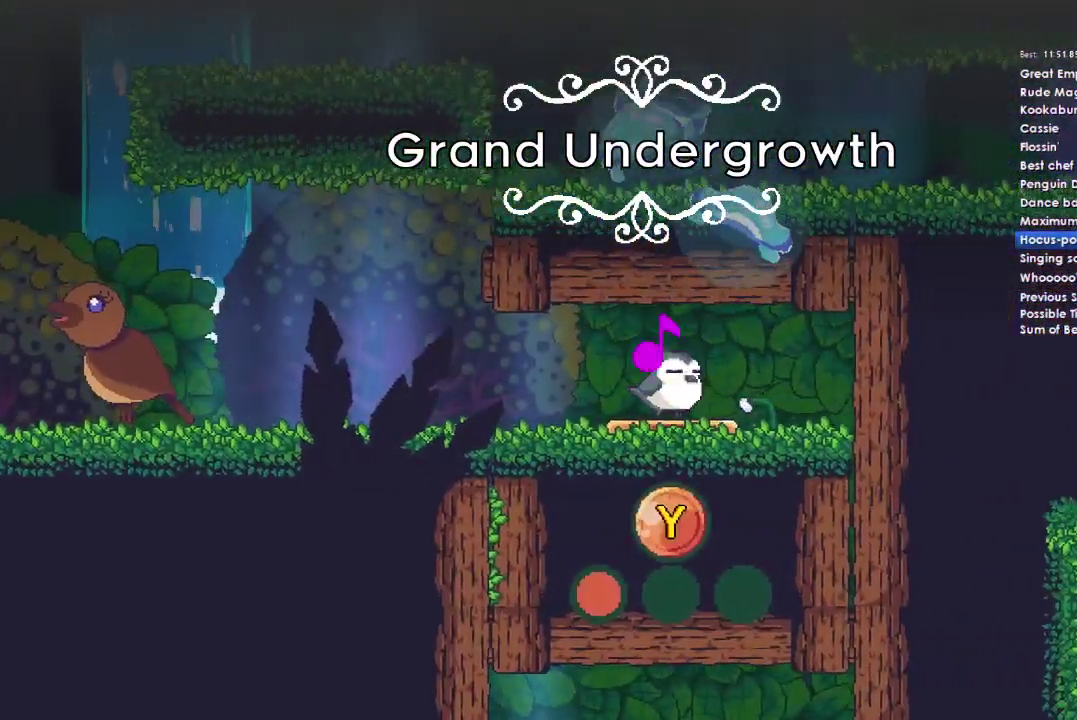
{"buttons": ["DPAD_RIGHT"], "right_stick": "center", "events": [[100, "Y", "up"], [467, "DPAD_RIGHT", "down"]]}
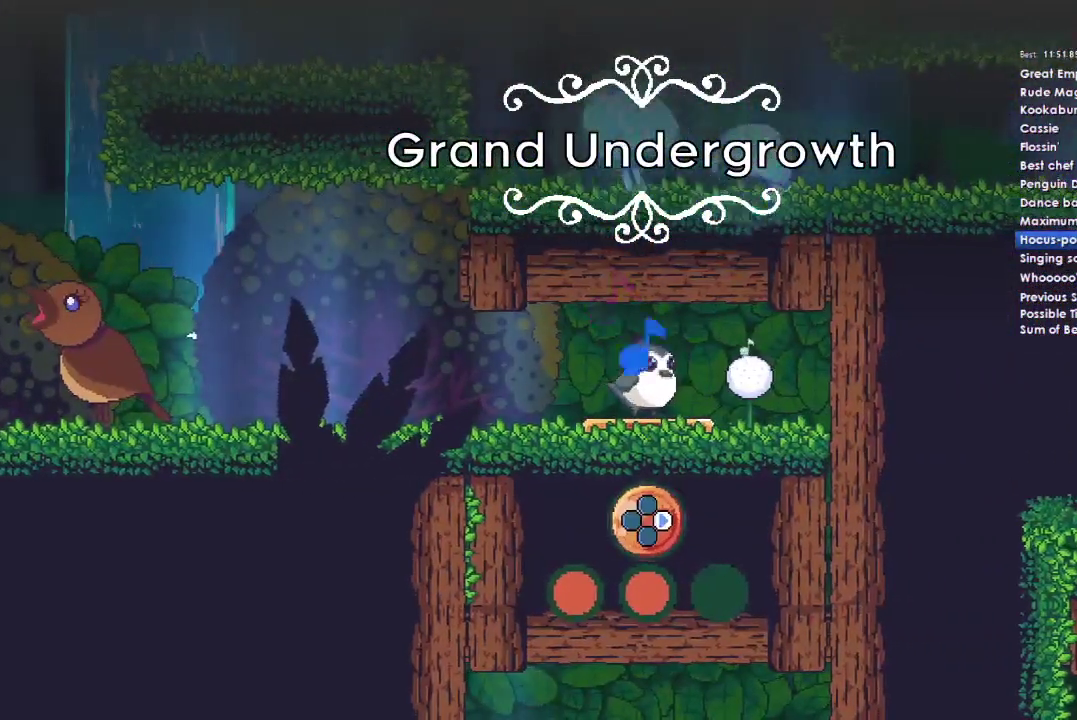
{"buttons": ["DPAD_UP"], "right_stick": "center", "events": [[67, "DPAD_RIGHT", "up"], [433, "DPAD_UP", "down"]]}
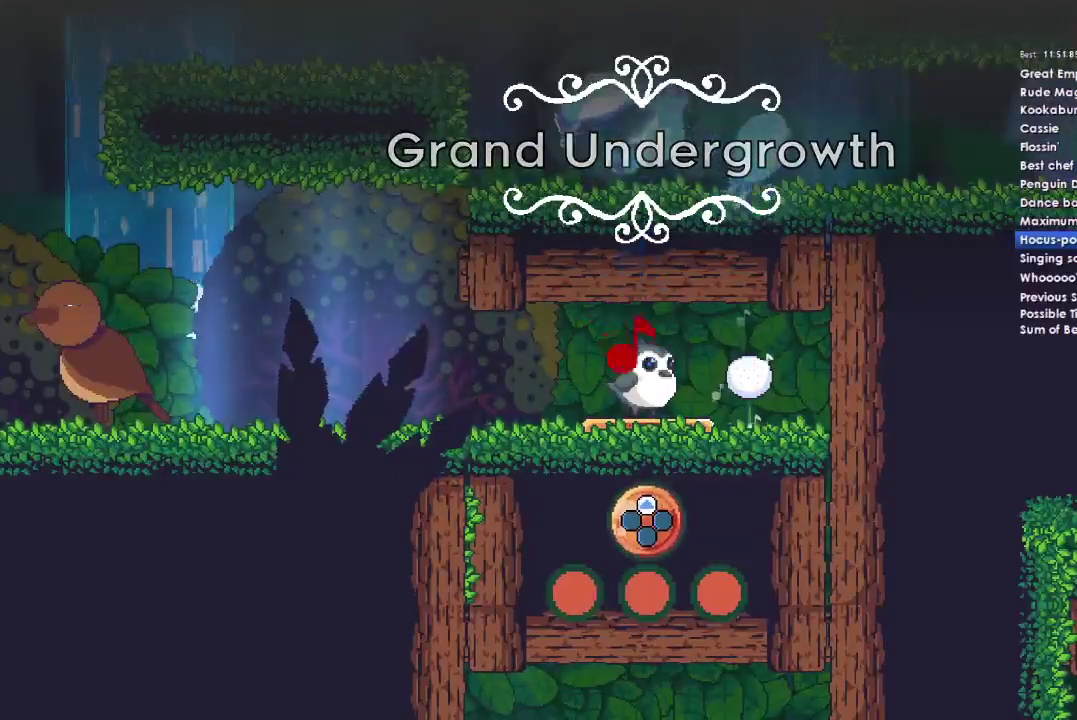
{"buttons": [], "right_stick": "center", "events": [[67, "DPAD_UP", "up"]]}